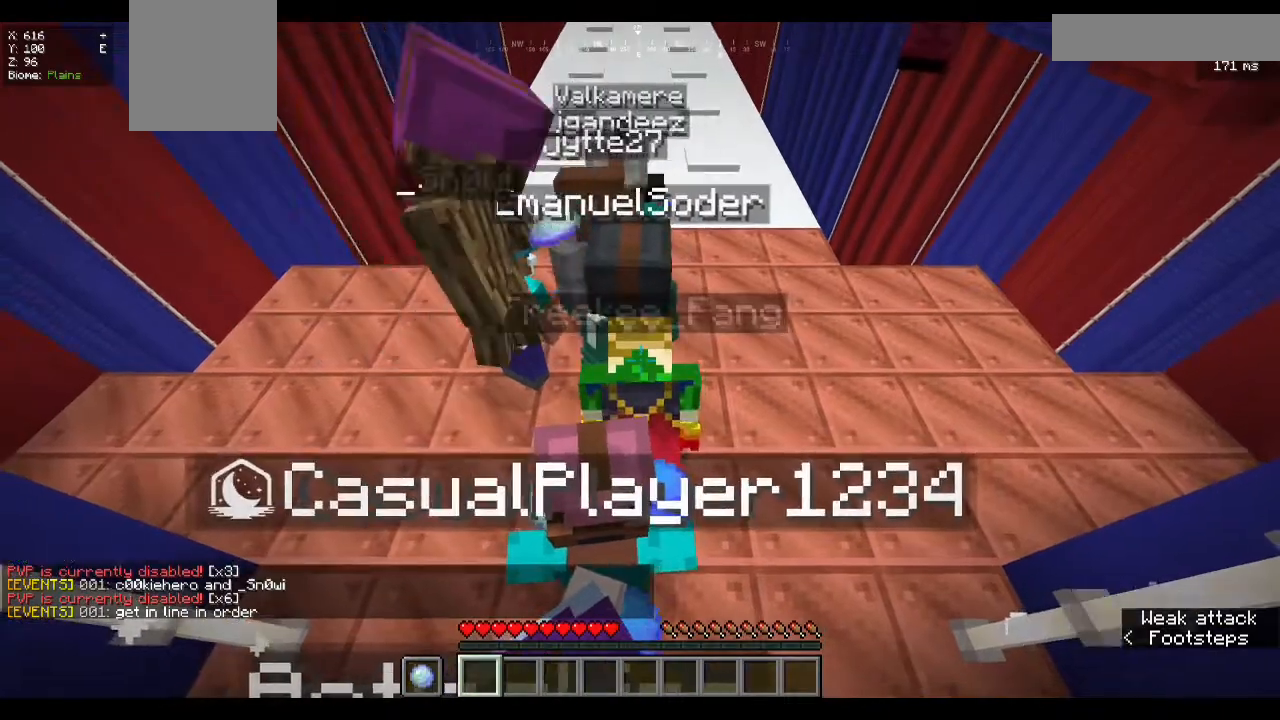
Gameplay with keyboard and mouse; each line is a JSON object with the keys and mouse buttons held at the frame after it. "events" lists presses ("down") and releases ("up") of "a", "d", "s", "w", "mouse_left" and "mouse_right" between this image and that frame as [ms after this image, input, new state], when the widget could be followed in between. "mouse_left", "mouse_right" = the "left", "right" buttons of the "mouse" list. No other keys are recorded. Fast repeated clicks can show as one long hold. Mouse movement is not recorded.
{"keys": [], "mouse": [], "events": [[67, "mouse_left", "down"], [233, "mouse_left", "up"], [333, "mouse_left", "down"], [400, "mouse_left", "up"]]}
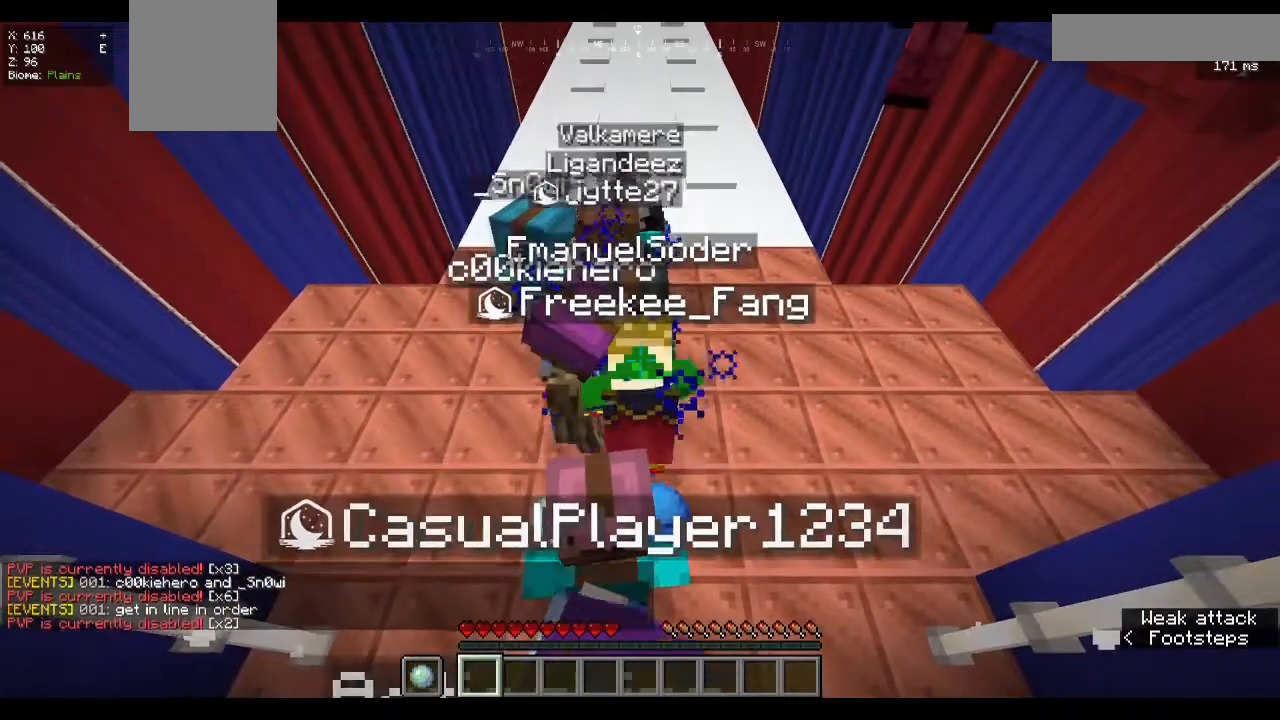
{"keys": ["s"], "mouse": [], "events": [[500, "s", "down"]]}
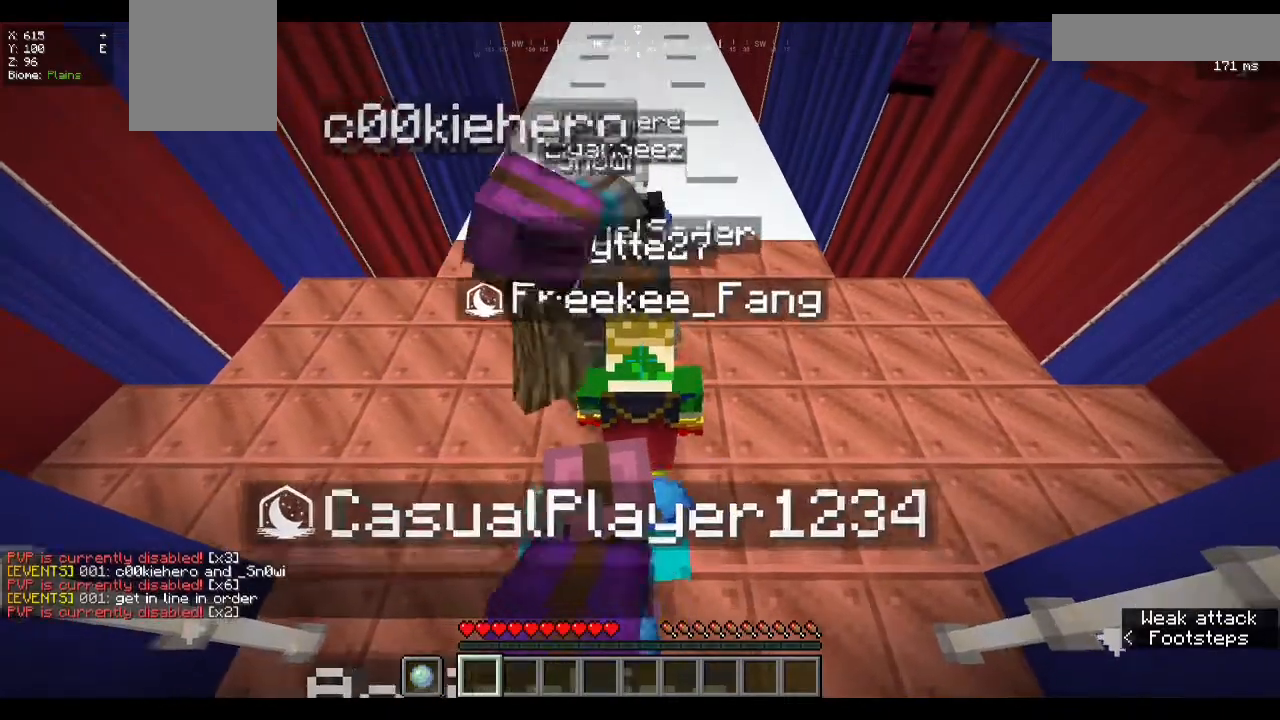
{"keys": ["w"], "mouse": [], "events": [[67, "s", "up"], [500, "w", "down"]]}
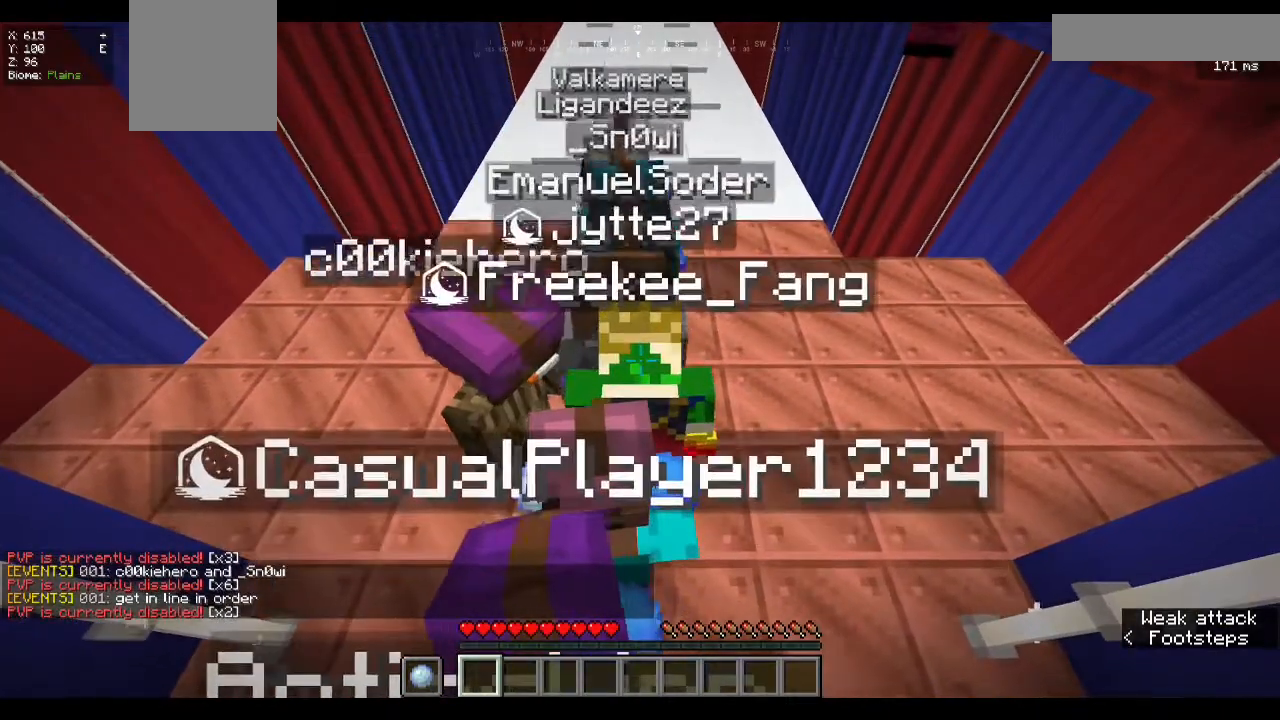
{"keys": ["s"], "mouse": [], "events": [[233, "w", "up"], [333, "s", "down"]]}